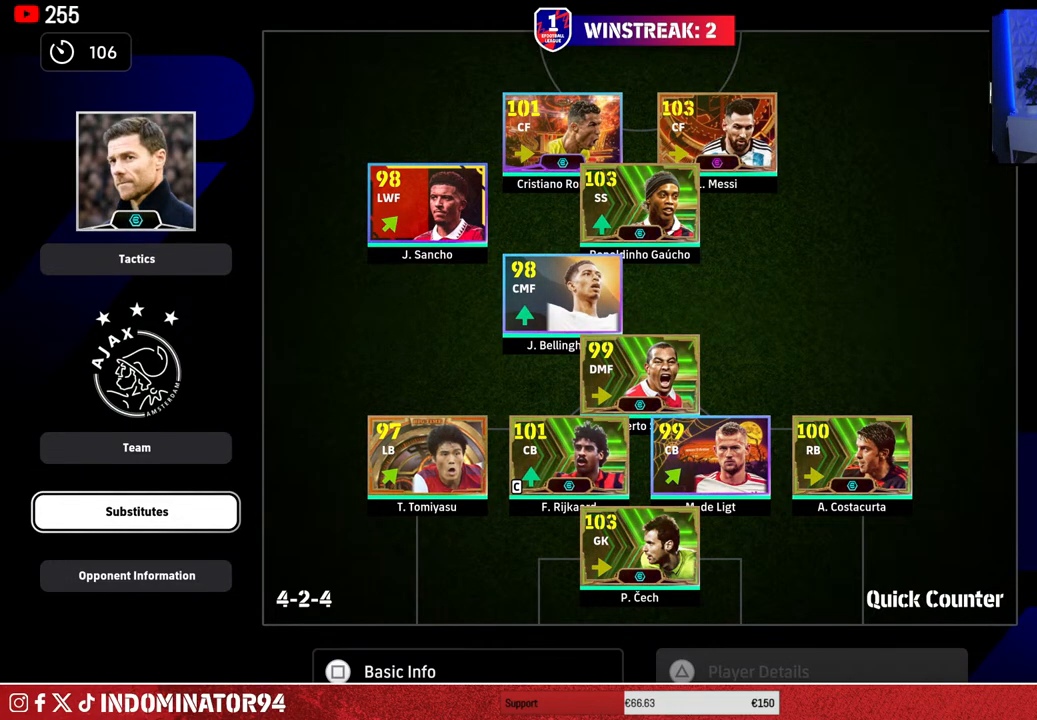
Gameplay with a controller (PlayStation layout); each line is a JSON object with the inputs held at the frame after it. "events" lists button and stick changes between this image and that frame as [ms after this image, input, new state], when the widget could be followed in between.
{"buttons": [], "left_stick": "center", "right_stick": "center", "events": [[350, "left_stick", "up"], [467, "left_stick", "center"]]}
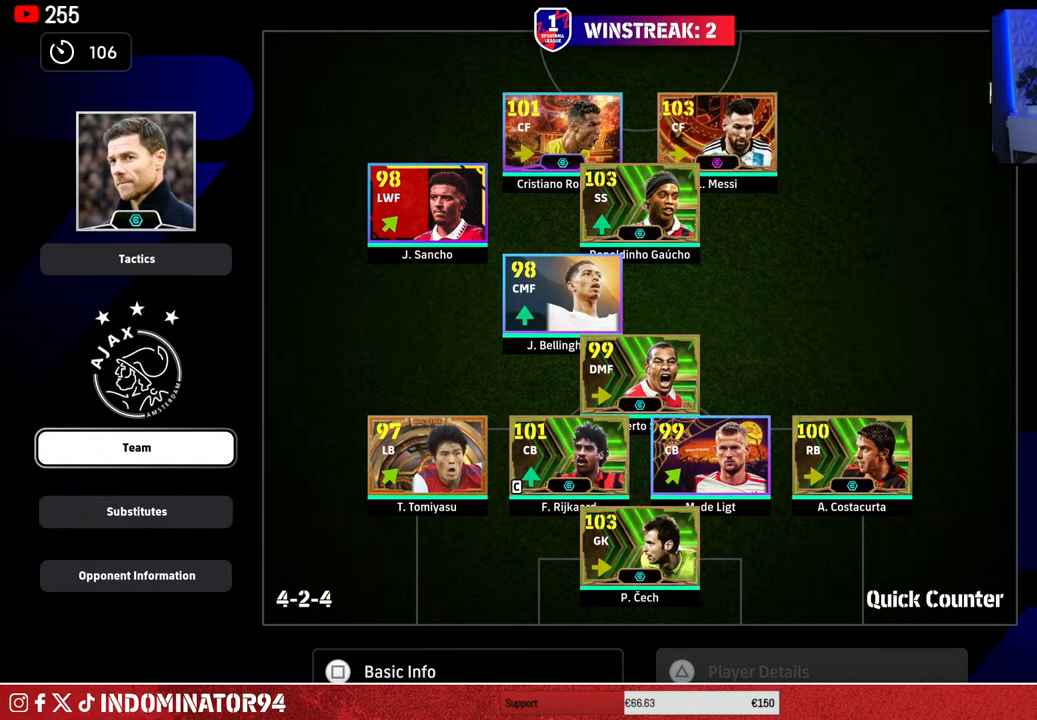
{"buttons": [], "left_stick": "center", "right_stick": "center", "events": [[117, "left_stick", "down"], [283, "left_stick", "center"]]}
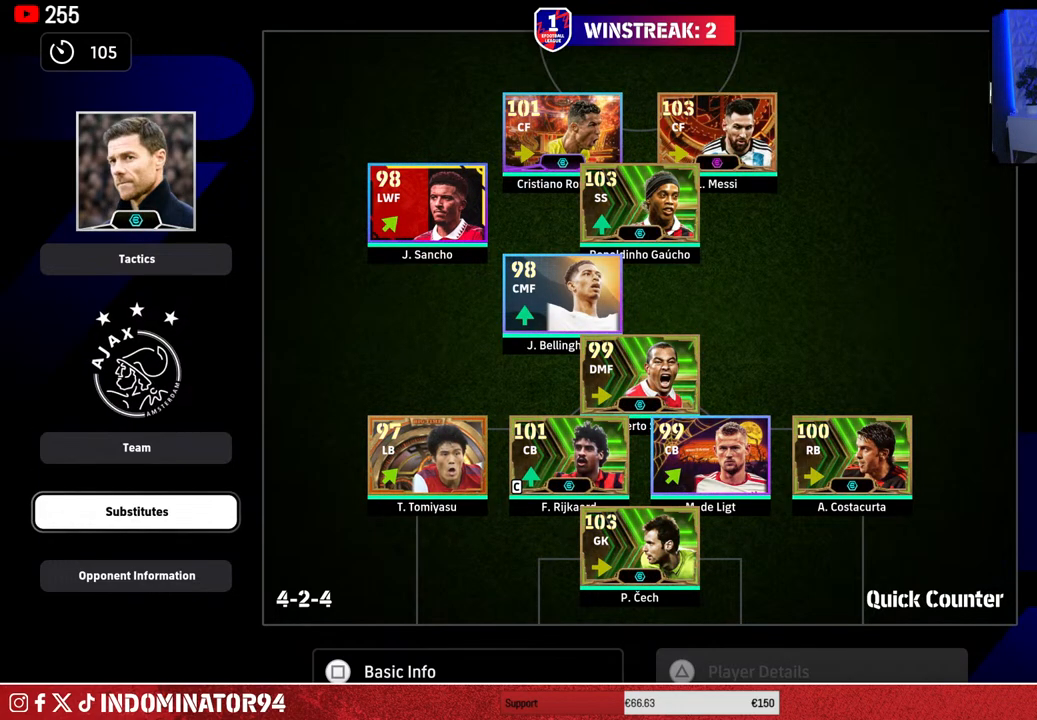
{"buttons": [], "left_stick": "center", "right_stick": "center", "events": []}
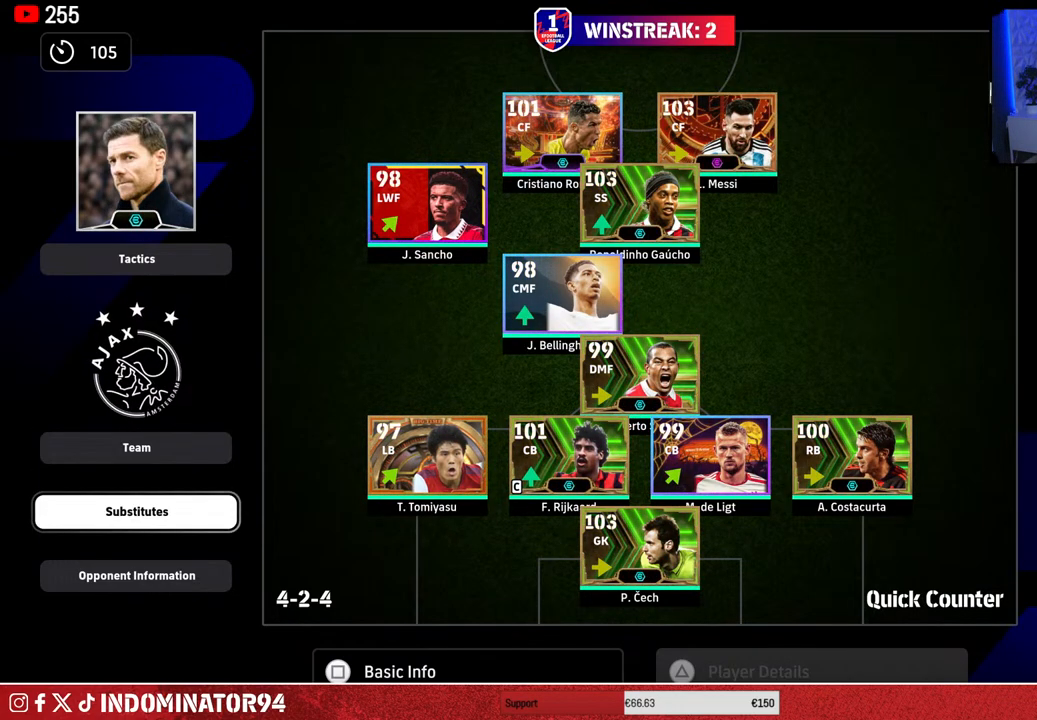
{"buttons": [], "left_stick": "center", "right_stick": "center", "events": []}
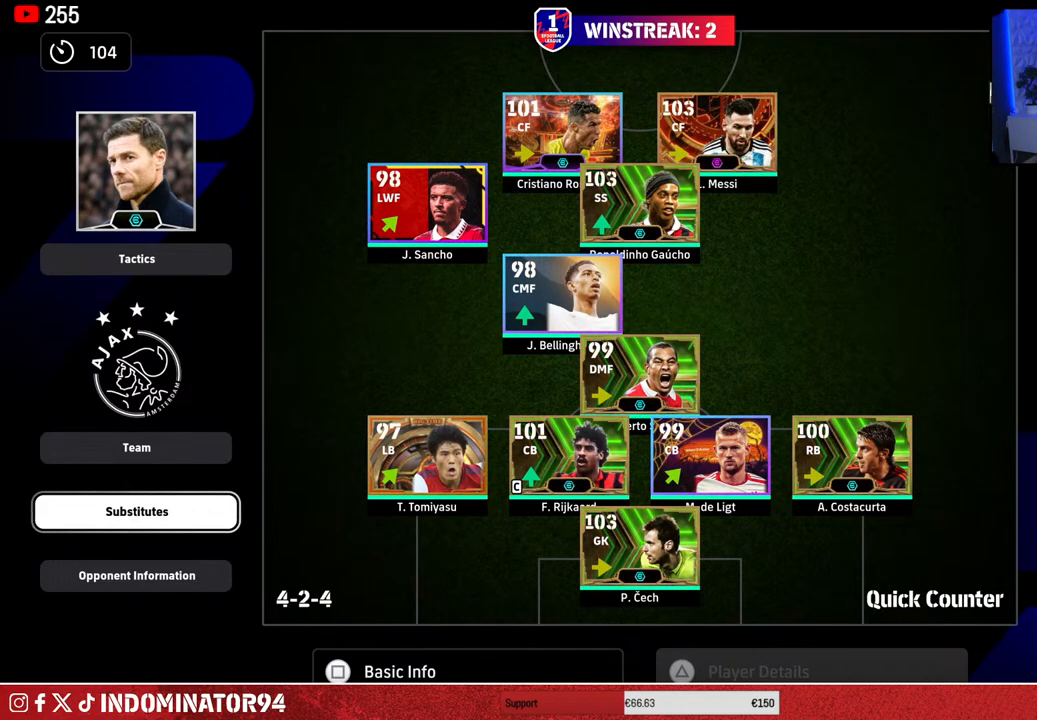
{"buttons": [], "left_stick": "center", "right_stick": "center", "events": [[200, "CROSS", "down"], [333, "CROSS", "up"]]}
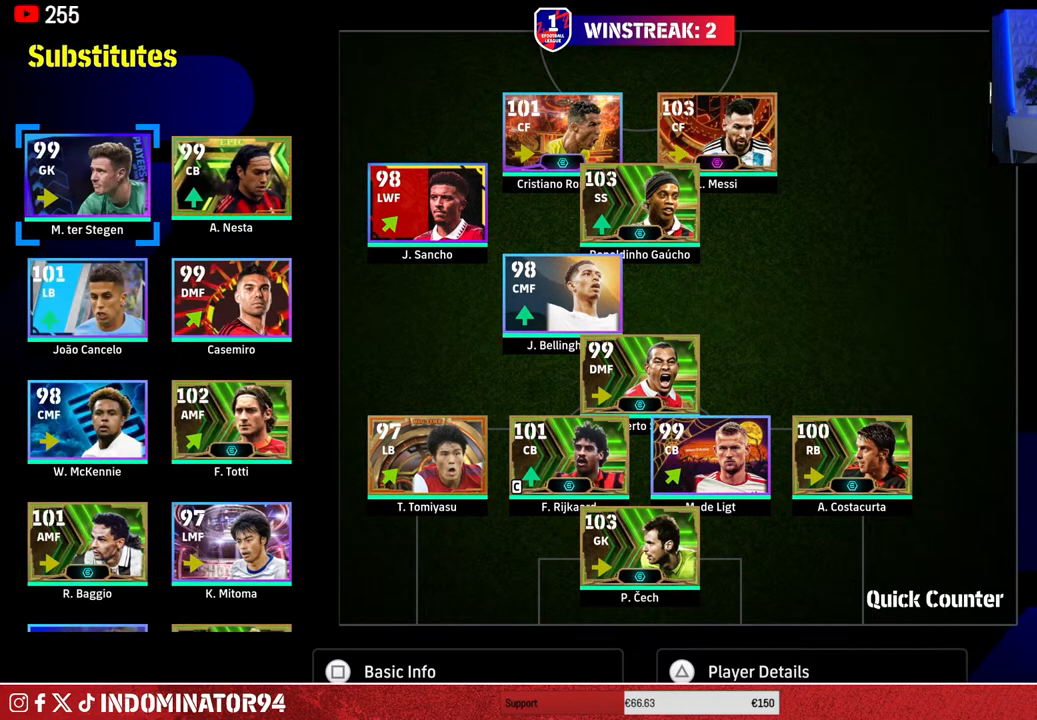
{"buttons": [], "left_stick": "center", "right_stick": "center", "events": []}
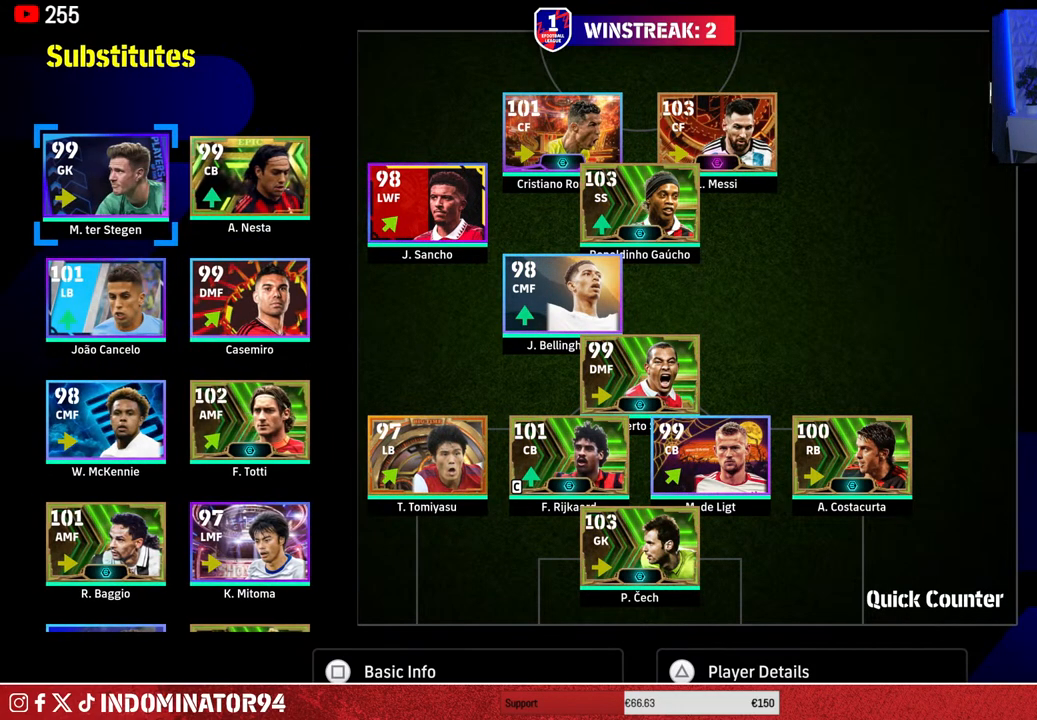
{"buttons": [], "left_stick": "center", "right_stick": "center", "events": [[100, "DPAD_RIGHT", "down"], [233, "DPAD_RIGHT", "up"], [333, "CROSS", "down"], [467, "CROSS", "up"]]}
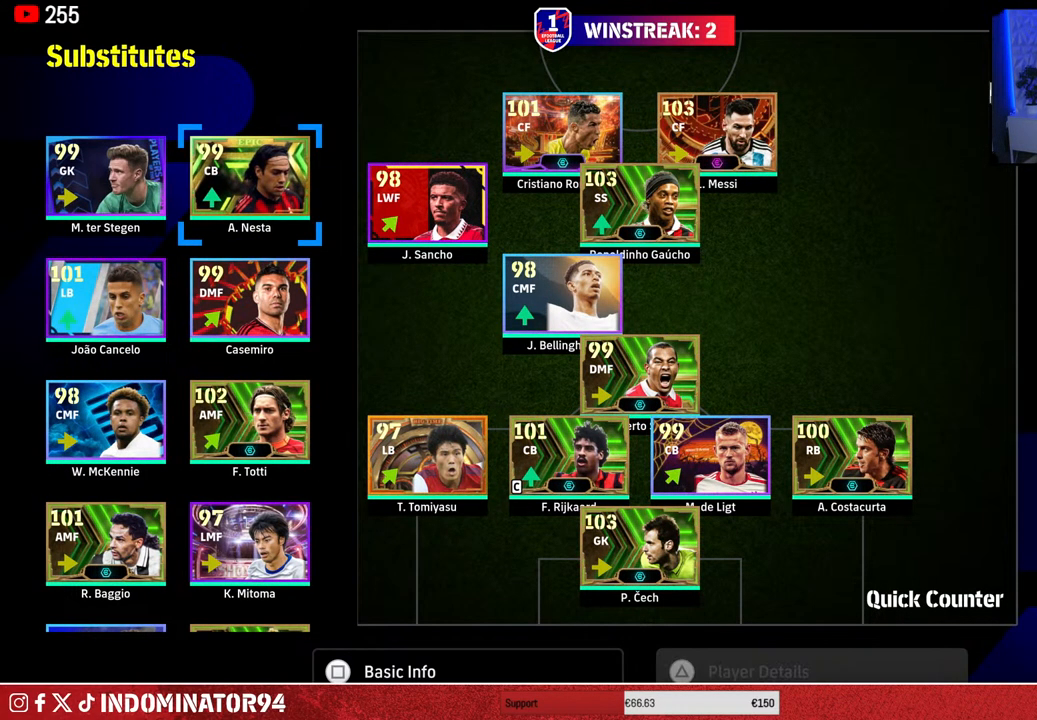
{"buttons": [], "left_stick": "center", "right_stick": "center", "events": [[50, "DPAD_DOWN", "down"], [150, "DPAD_DOWN", "up"], [233, "DPAD_DOWN", "down"], [317, "DPAD_DOWN", "up"]]}
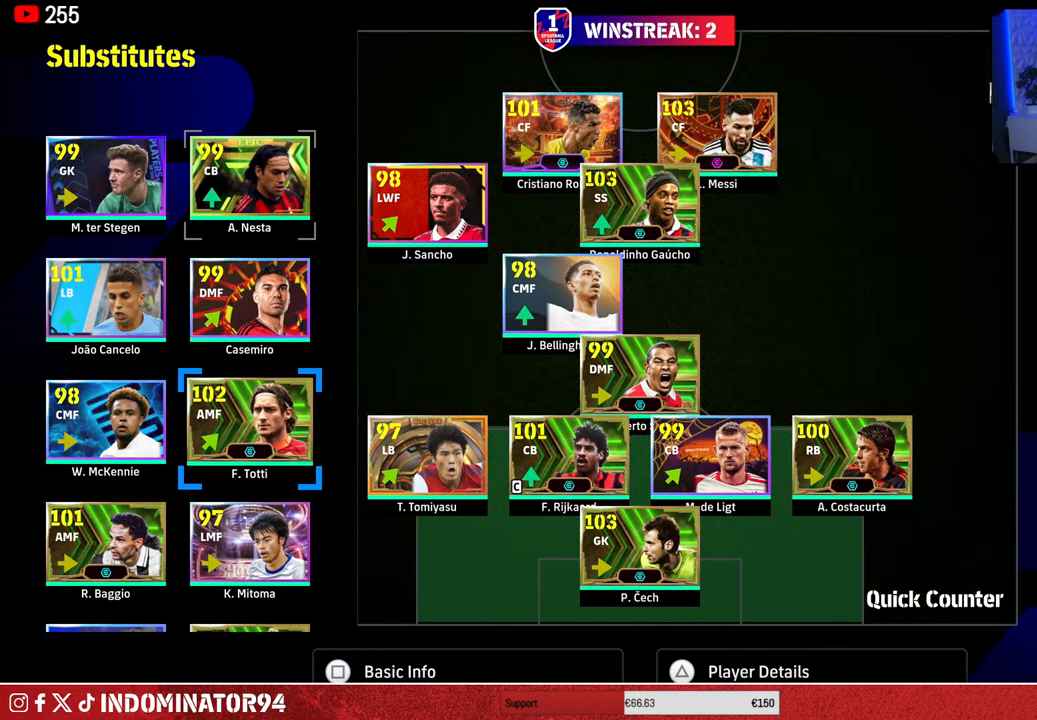
{"buttons": [], "left_stick": "center", "right_stick": "center", "events": []}
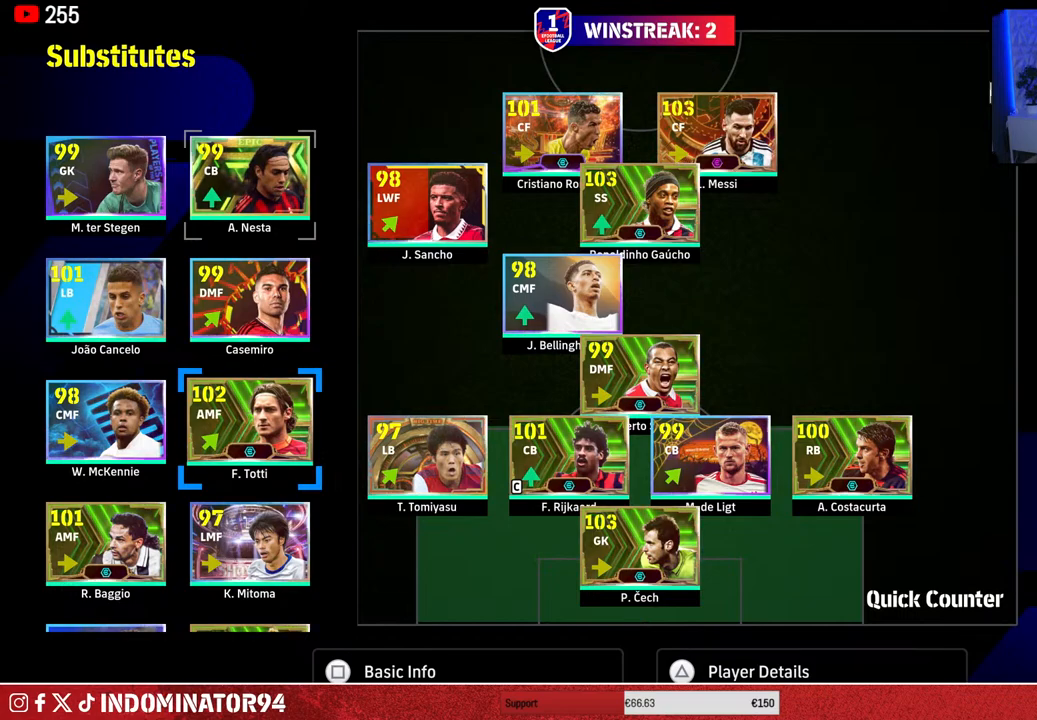
{"buttons": [], "left_stick": "center", "right_stick": "center", "events": []}
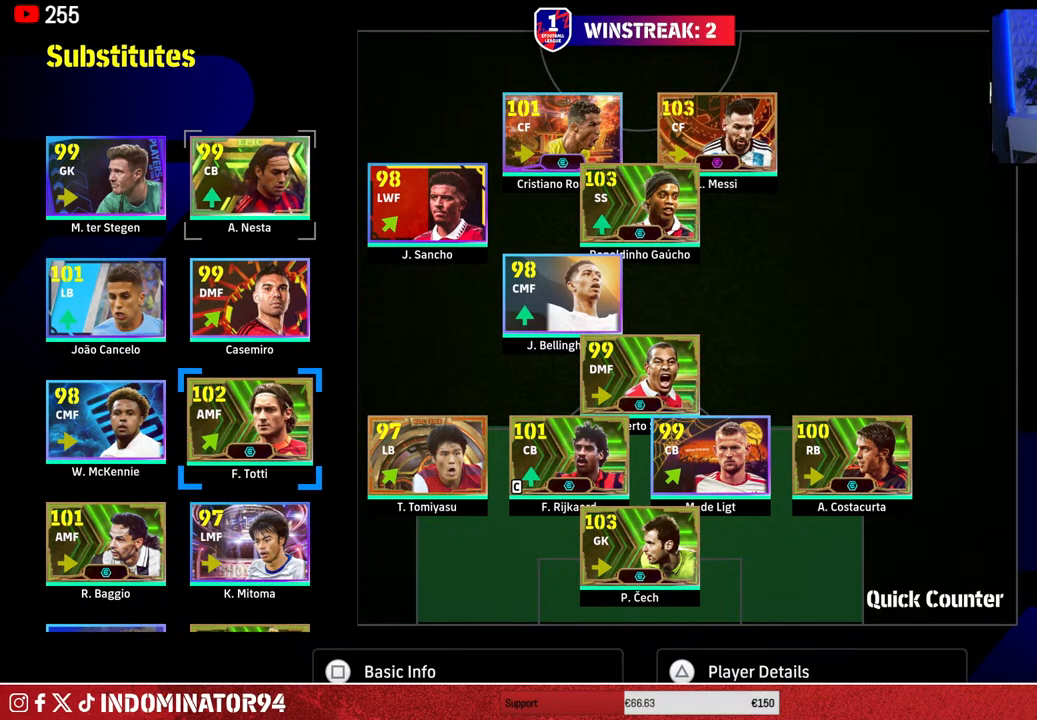
{"buttons": ["CIRCLE"], "left_stick": "center", "right_stick": "center", "events": [[483, "CIRCLE", "down"]]}
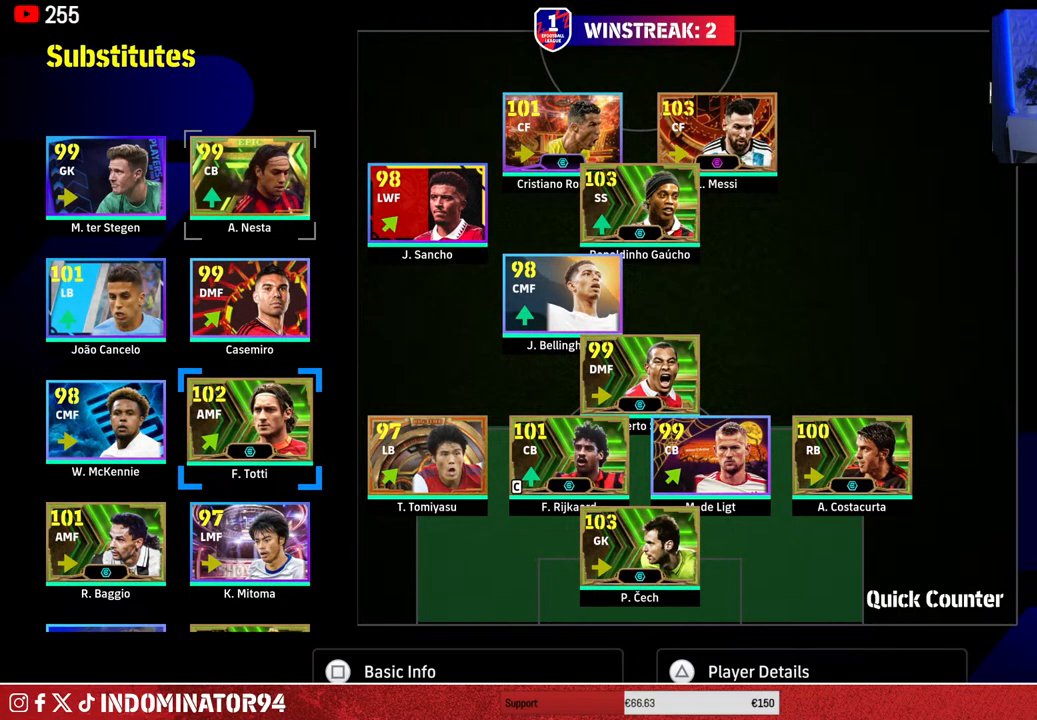
{"buttons": [], "left_stick": "center", "right_stick": "center", "events": [[100, "CIRCLE", "up"], [333, "DPAD_DOWN", "down"], [450, "DPAD_DOWN", "up"]]}
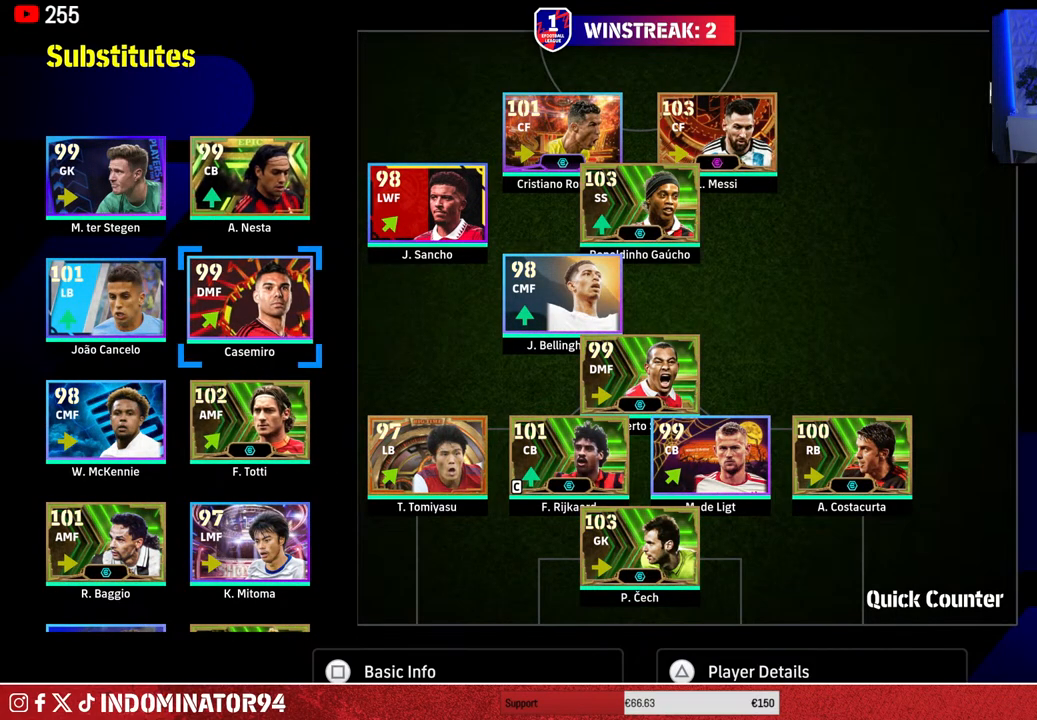
{"buttons": [], "left_stick": "center", "right_stick": "center", "events": [[100, "DPAD_LEFT", "down"], [200, "DPAD_LEFT", "up"]]}
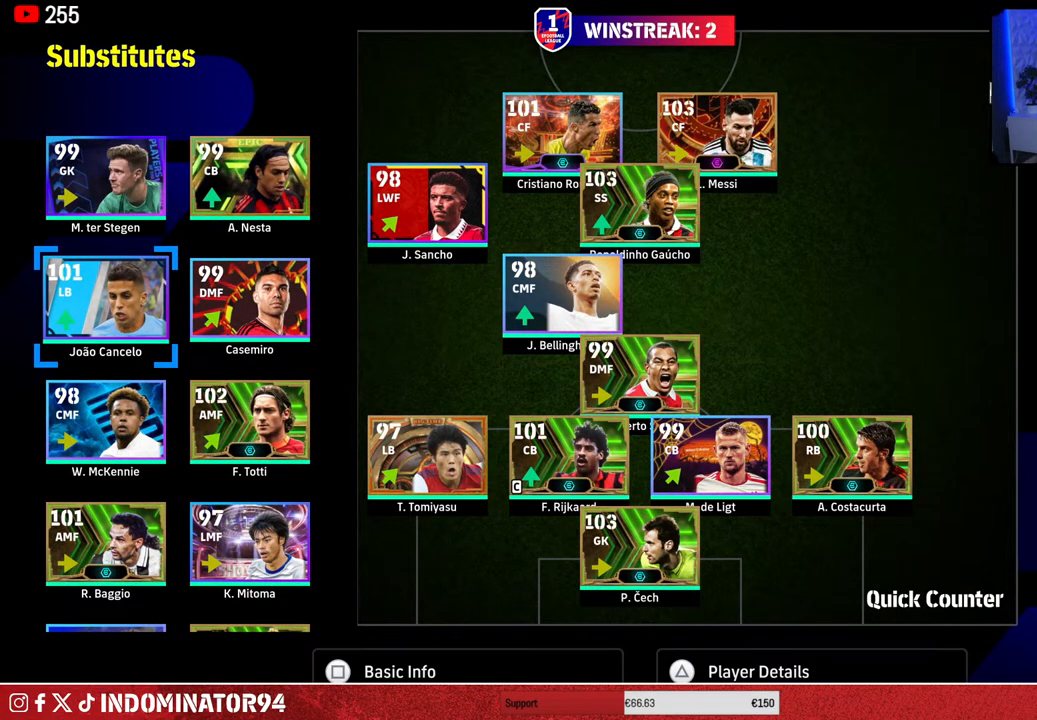
{"buttons": [], "left_stick": "center", "right_stick": "center", "events": []}
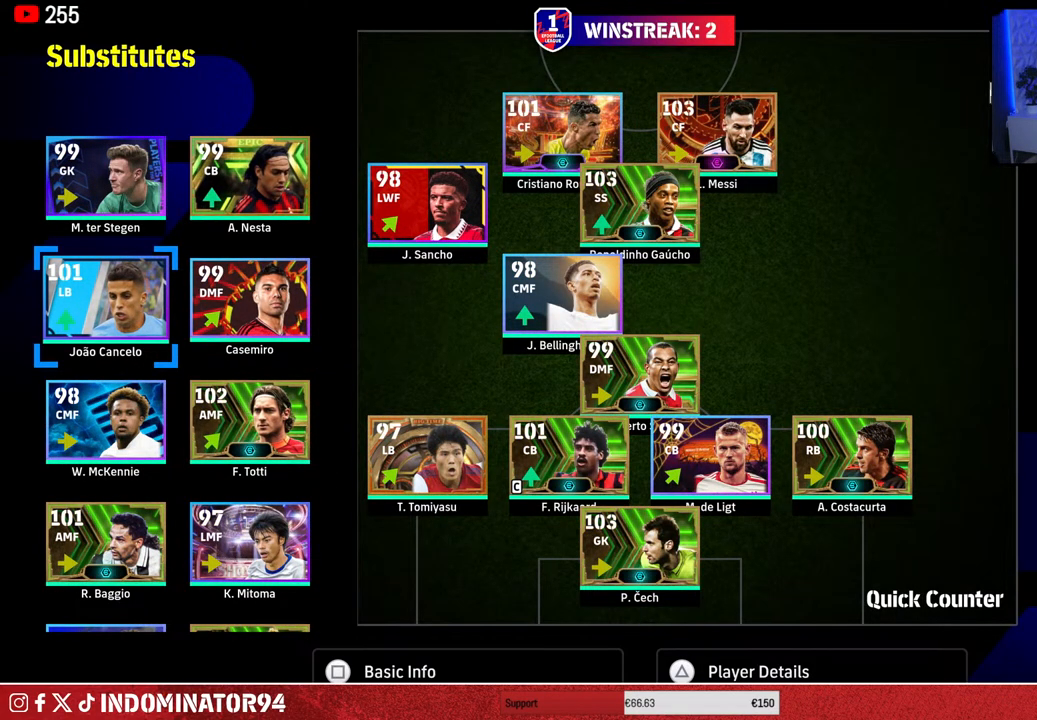
{"buttons": ["DPAD_DOWN"], "left_stick": "center", "right_stick": "center", "events": [[267, "CROSS", "down"], [383, "CROSS", "up"], [433, "DPAD_DOWN", "down"]]}
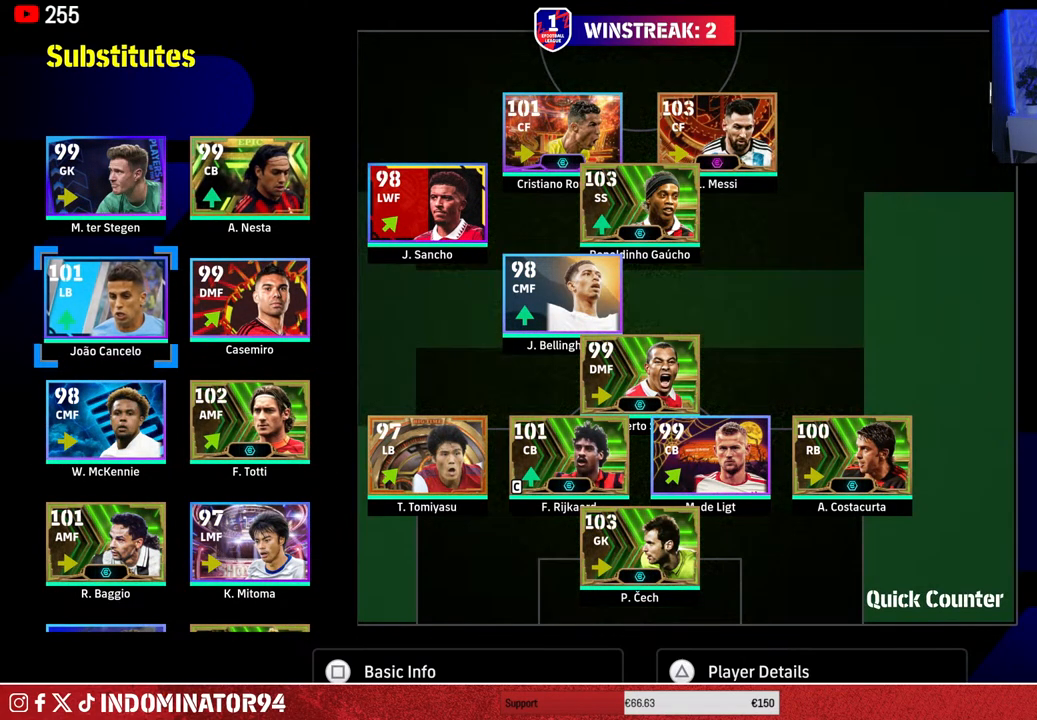
{"buttons": ["DPAD_RIGHT"], "left_stick": "center", "right_stick": "center", "events": [[33, "DPAD_DOWN", "up"], [150, "DPAD_RIGHT", "down"], [233, "DPAD_RIGHT", "up"], [300, "DPAD_RIGHT", "down"], [383, "DPAD_RIGHT", "up"], [467, "DPAD_RIGHT", "down"]]}
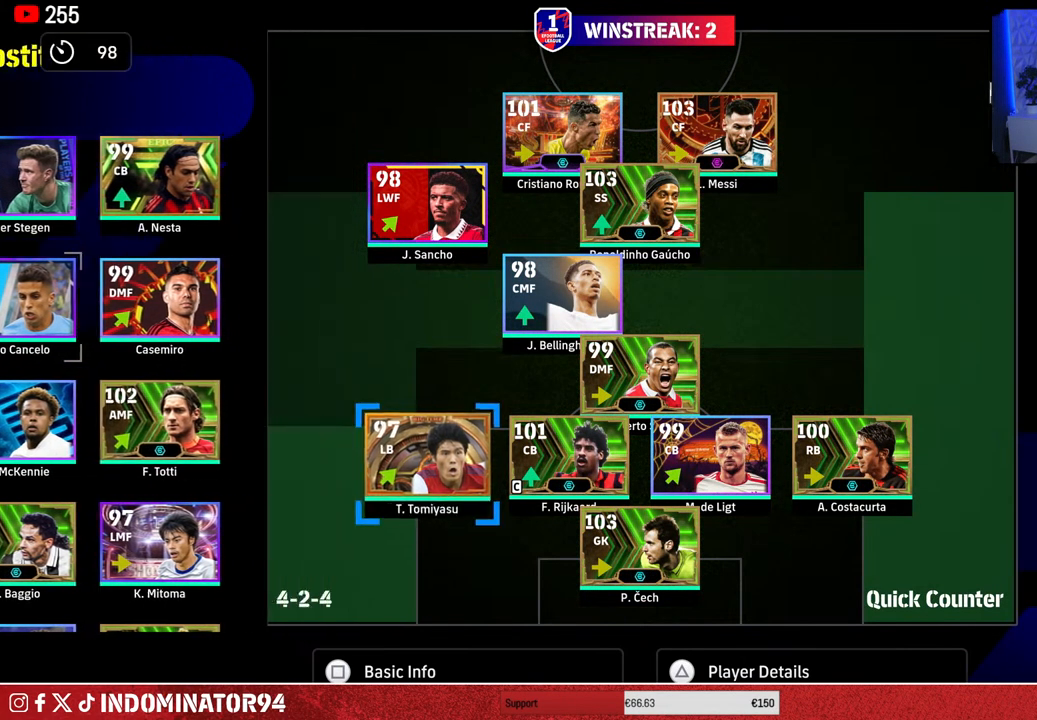
{"buttons": [], "left_stick": "center", "right_stick": "center", "events": [[67, "DPAD_RIGHT", "up"], [133, "DPAD_RIGHT", "down"], [233, "DPAD_RIGHT", "up"], [317, "DPAD_RIGHT", "down"], [417, "DPAD_RIGHT", "up"]]}
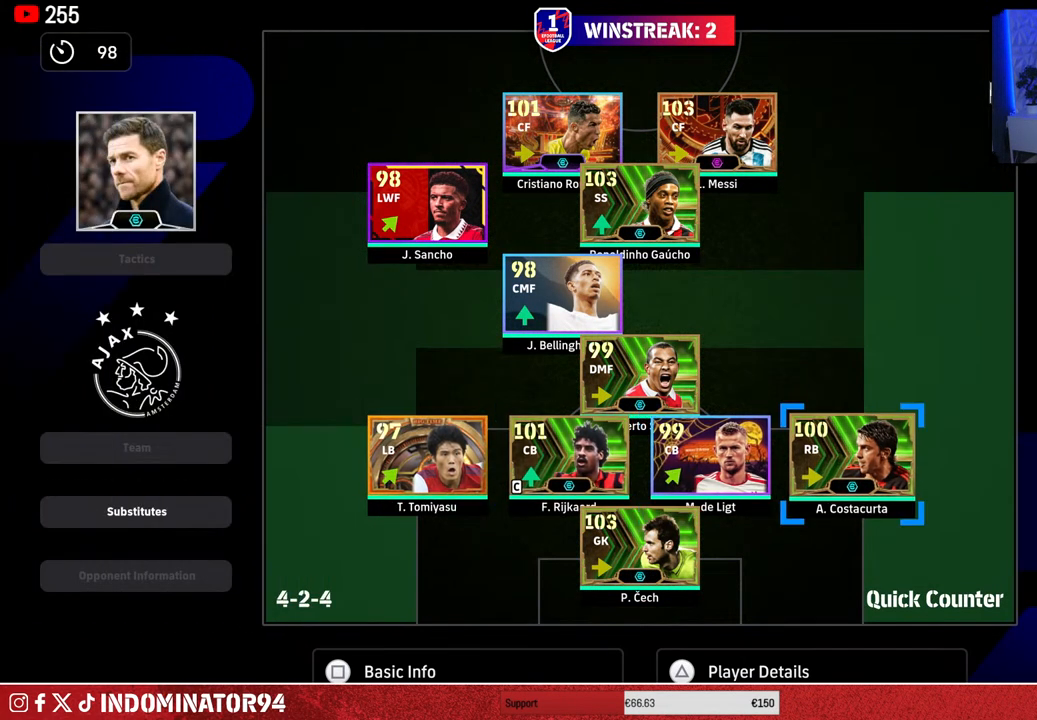
{"buttons": [], "left_stick": "center", "right_stick": "center", "events": []}
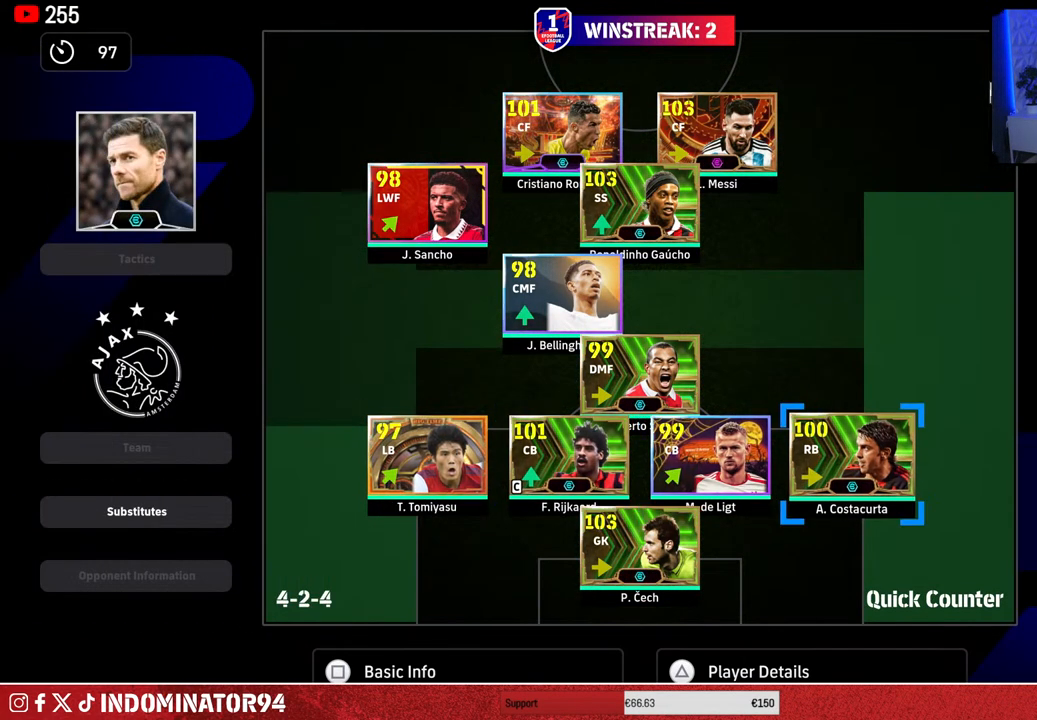
{"buttons": [], "left_stick": "center", "right_stick": "center", "events": []}
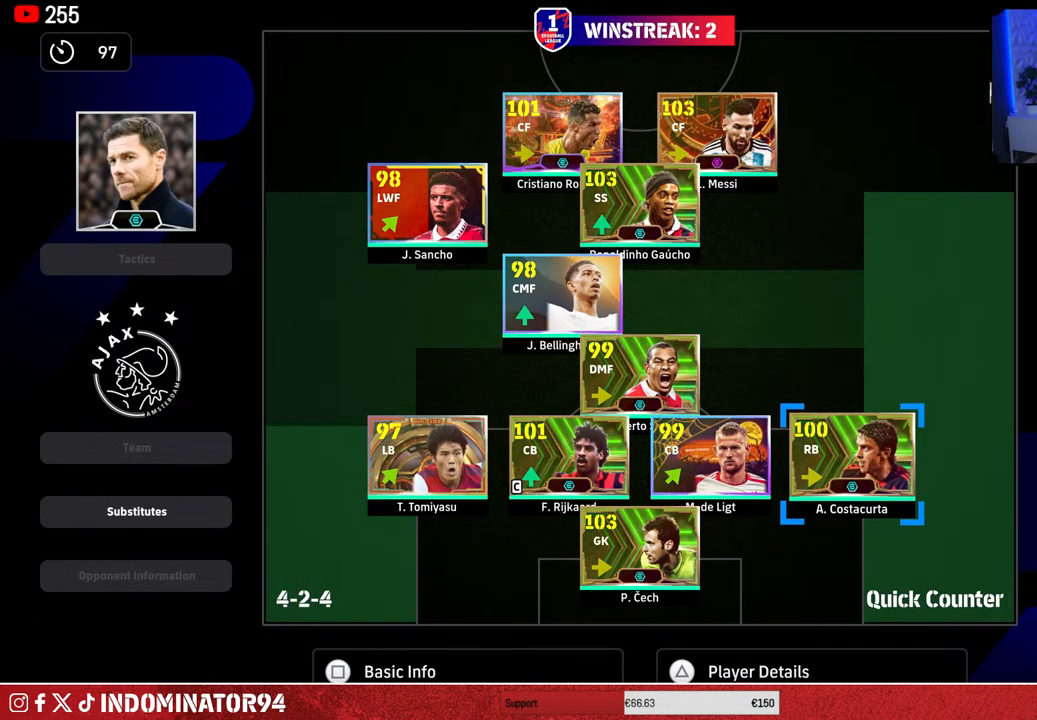
{"buttons": [], "left_stick": "center", "right_stick": "center", "events": []}
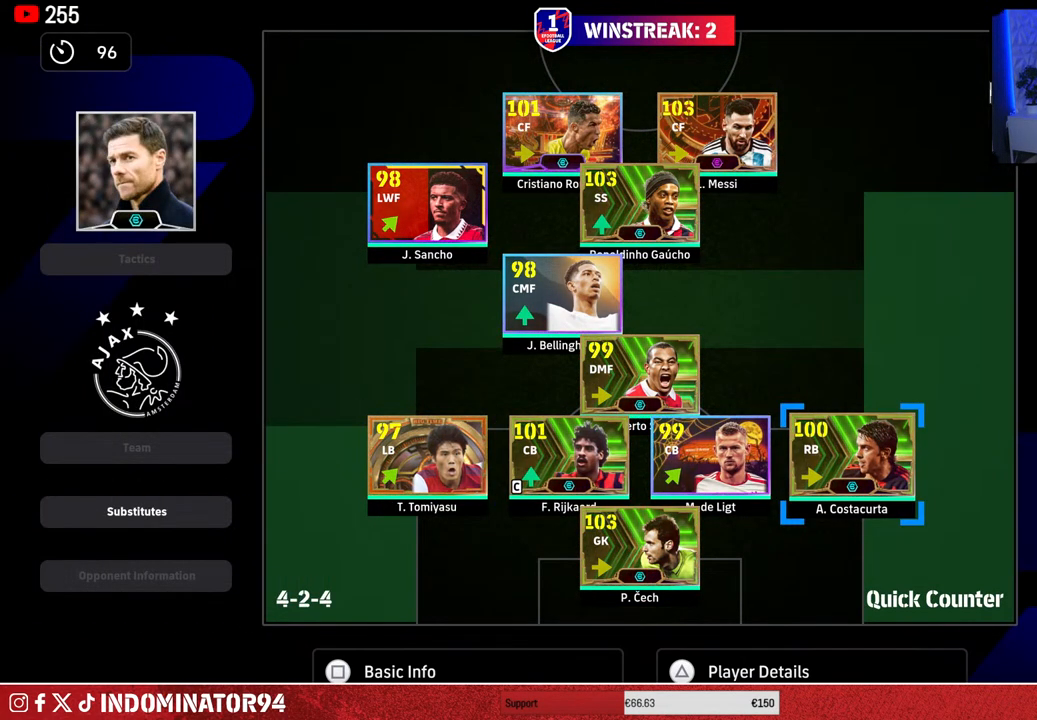
{"buttons": [], "left_stick": "center", "right_stick": "center", "events": [[350, "CIRCLE", "down"], [450, "CIRCLE", "up"]]}
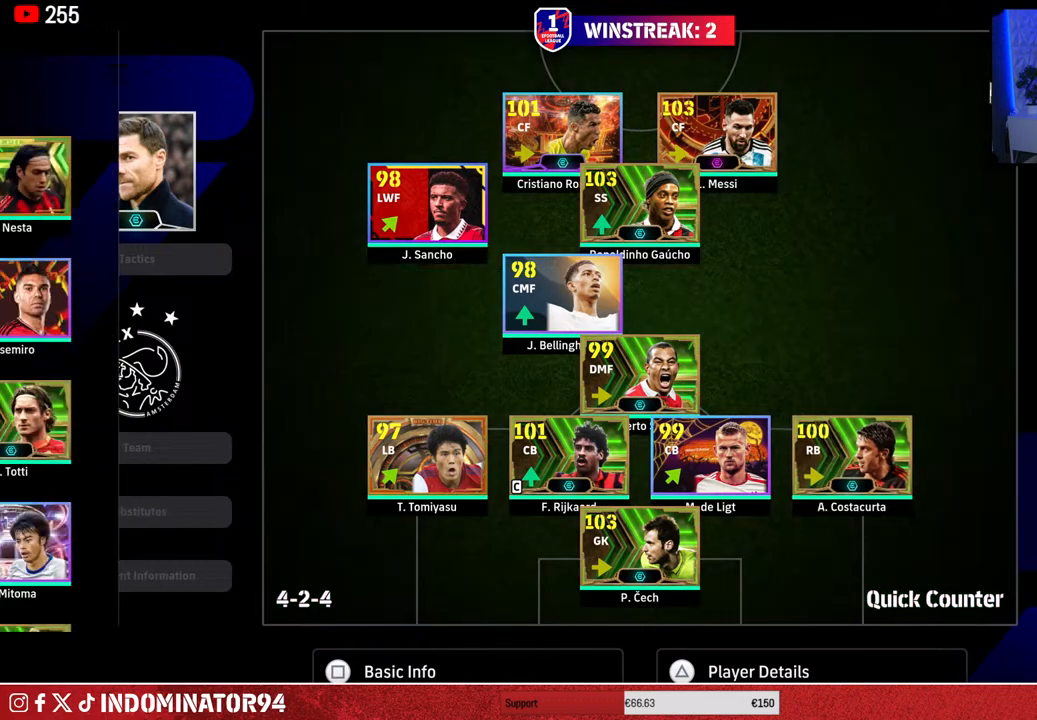
{"buttons": [], "left_stick": "center", "right_stick": "center", "events": []}
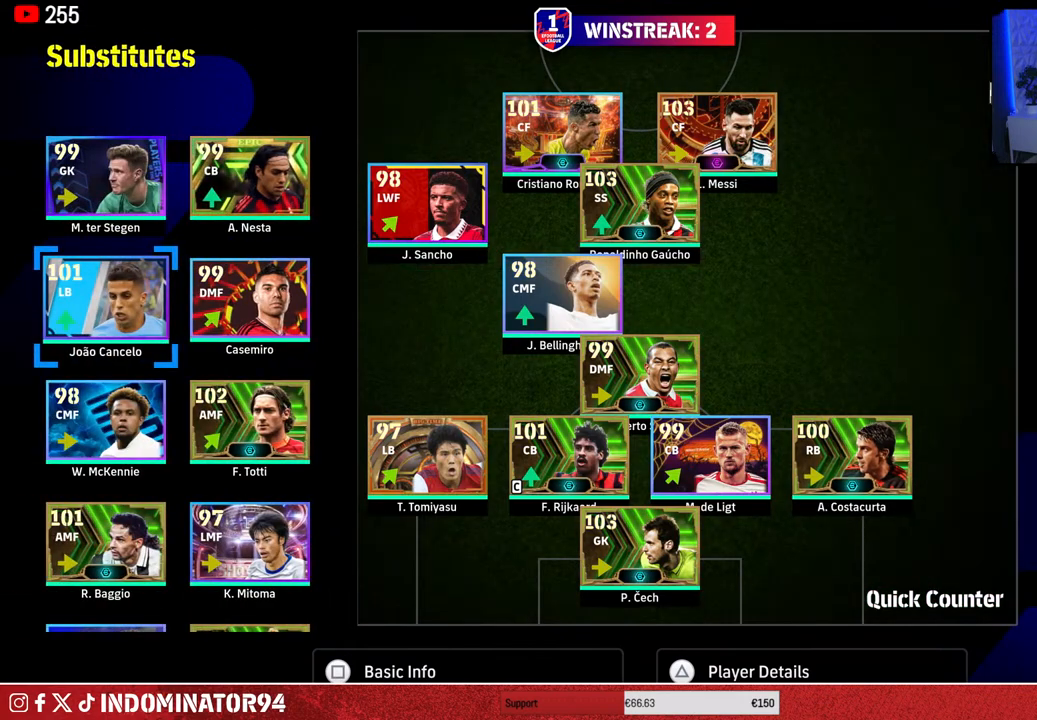
{"buttons": [], "left_stick": "center", "right_stick": "center", "events": [[167, "left_stick", "right"], [300, "left_stick", "center"]]}
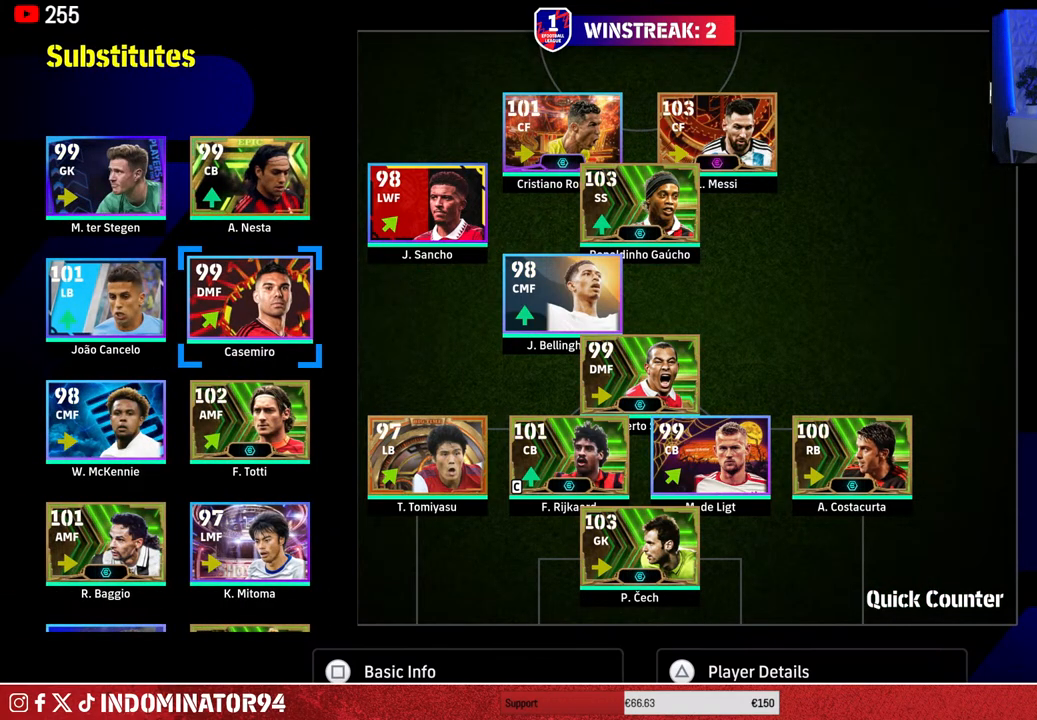
{"buttons": ["CROSS"], "left_stick": "center", "right_stick": "center", "events": [[17, "left_stick", "up"], [133, "left_stick", "center"], [500, "CROSS", "down"]]}
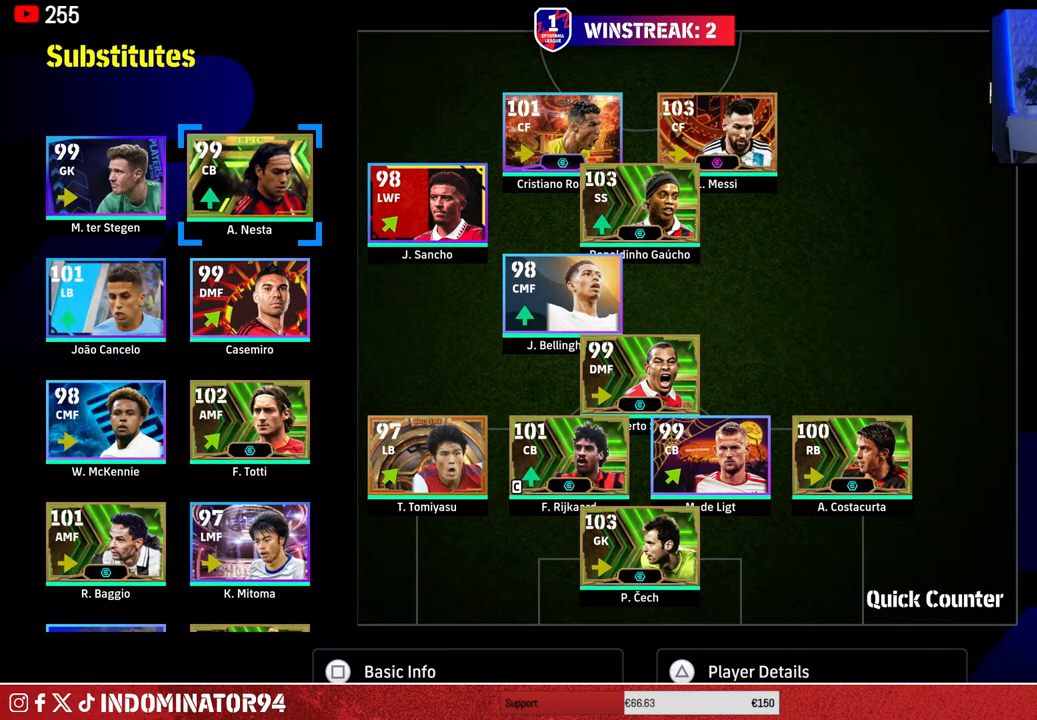
{"buttons": [], "left_stick": "down-right", "right_stick": "center", "events": [[100, "CROSS", "up"], [167, "left_stick", "down-left"], [300, "left_stick", "center"], [400, "left_stick", "down-right"]]}
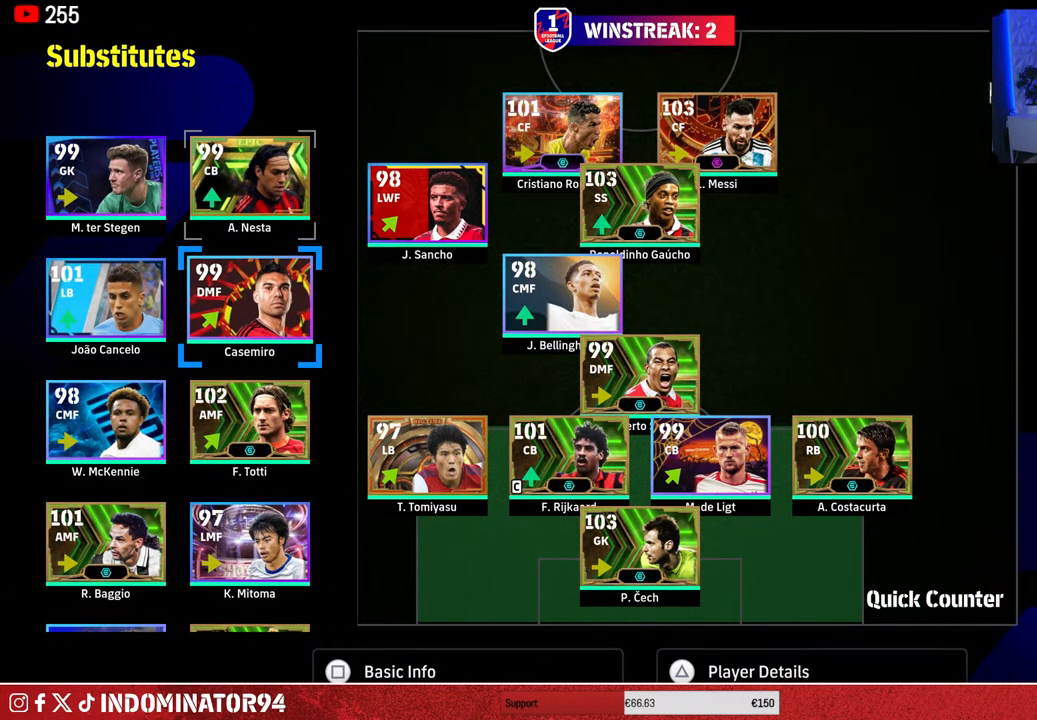
{"buttons": [], "left_stick": "center", "right_stick": "center", "events": [[33, "left_stick", "center"], [100, "left_stick", "right"], [267, "left_stick", "center"], [333, "left_stick", "right"], [467, "left_stick", "center"]]}
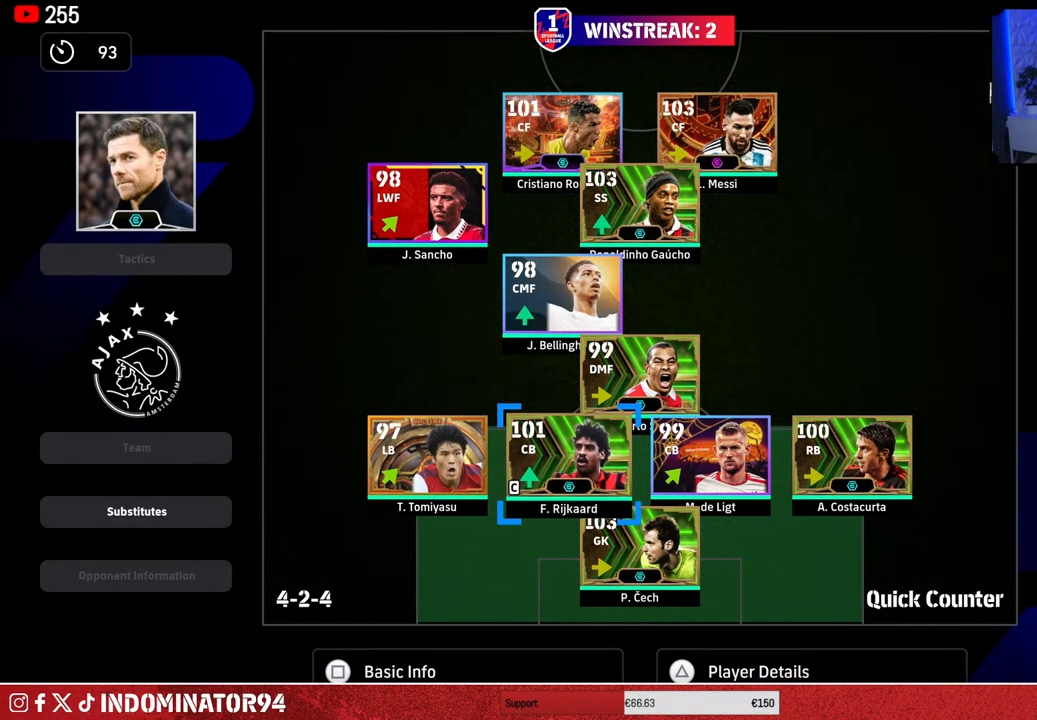
{"buttons": ["DPAD_LEFT"], "left_stick": "center", "right_stick": "center", "events": [[33, "left_stick", "right"], [167, "left_stick", "center"], [183, "CROSS", "down"], [267, "CROSS", "up"], [300, "DPAD_LEFT", "down"], [400, "DPAD_LEFT", "up"], [467, "DPAD_LEFT", "down"]]}
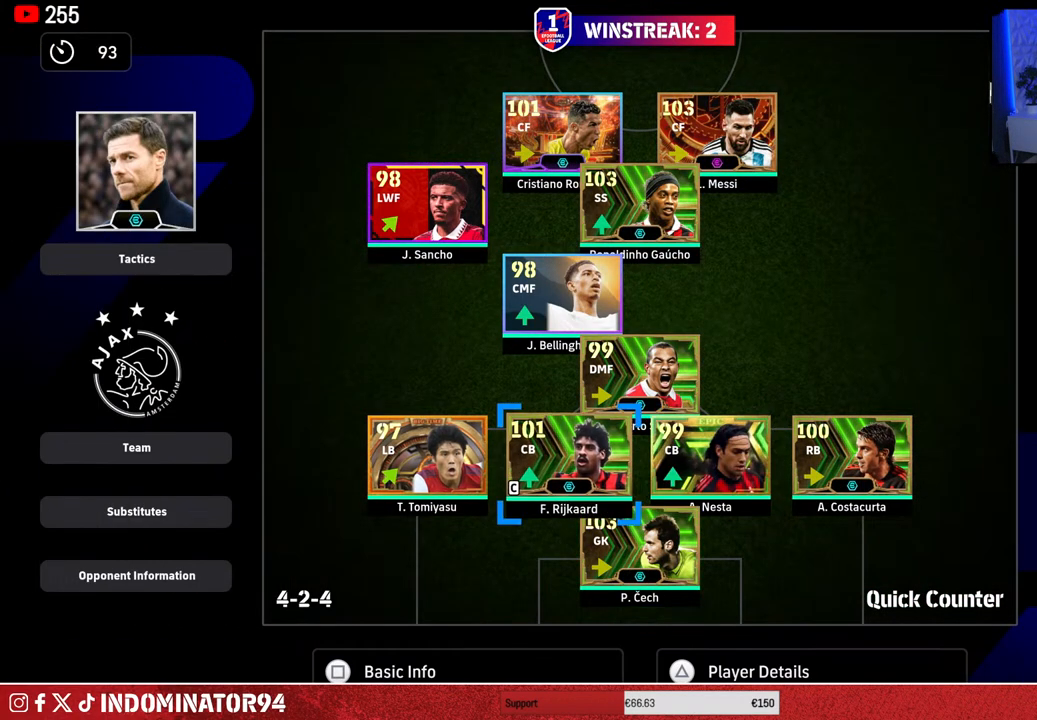
{"buttons": [], "left_stick": "center", "right_stick": "center", "events": [[50, "DPAD_LEFT", "up"], [133, "DPAD_LEFT", "down"], [183, "DPAD_LEFT", "up"], [267, "DPAD_DOWN", "down"], [333, "CROSS", "down"], [367, "DPAD_DOWN", "up"], [433, "CROSS", "up"]]}